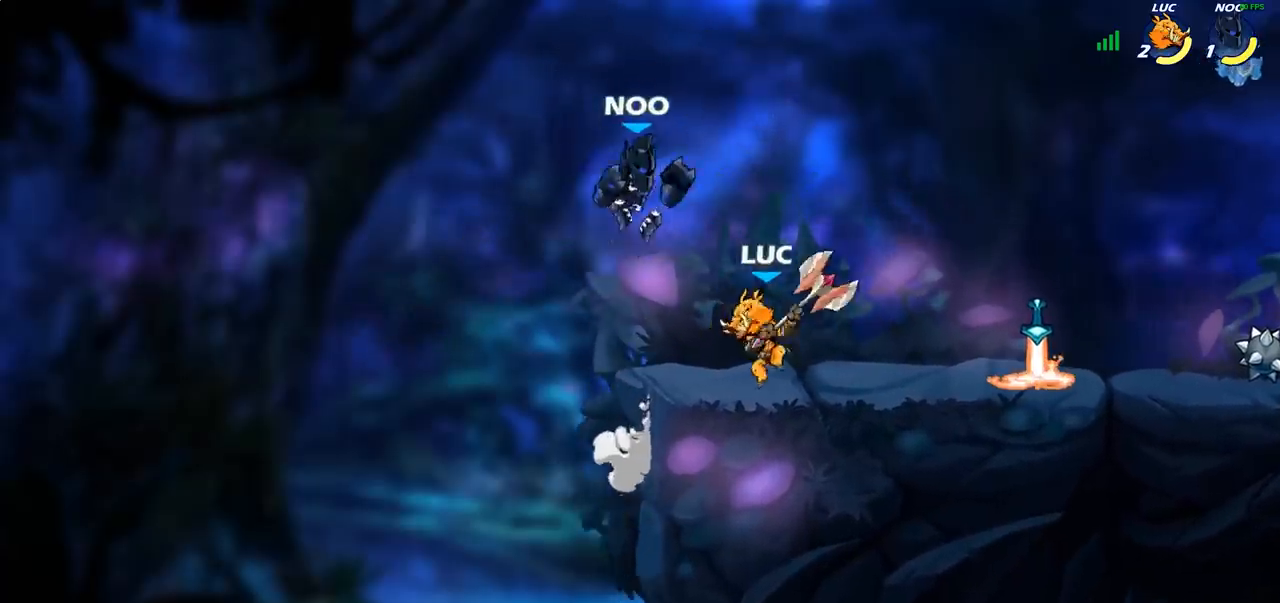
Gameplay with a controller (PlayStation layout); each line is a JSON object with the inputs held at the frame after it. "events" lists button and stick changes between this image and that frame as [ms after this image, input, new state], when the widget could be followed in between.
{"buttons": [], "left_stick": "center", "right_stick": "center", "events": [[17, "left_stick", "right"], [50, "left_stick", "down-left"], [67, "SQUARE", "down"], [167, "SQUARE", "up"], [167, "left_stick", "center"]]}
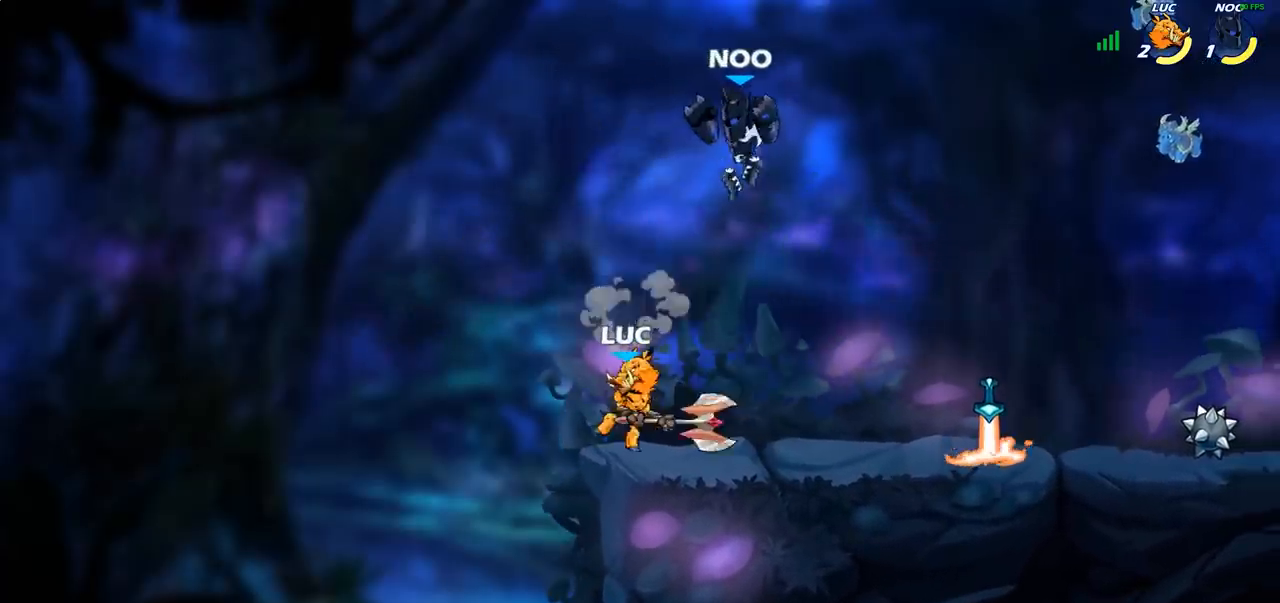
{"buttons": [], "left_stick": "up-right", "right_stick": "center", "events": [[67, "left_stick", "left"], [183, "CROSS", "down"], [233, "R2", "down"], [267, "left_stick", "up-left"], [300, "CROSS", "up"], [450, "left_stick", "up-right"], [483, "R2", "up"]]}
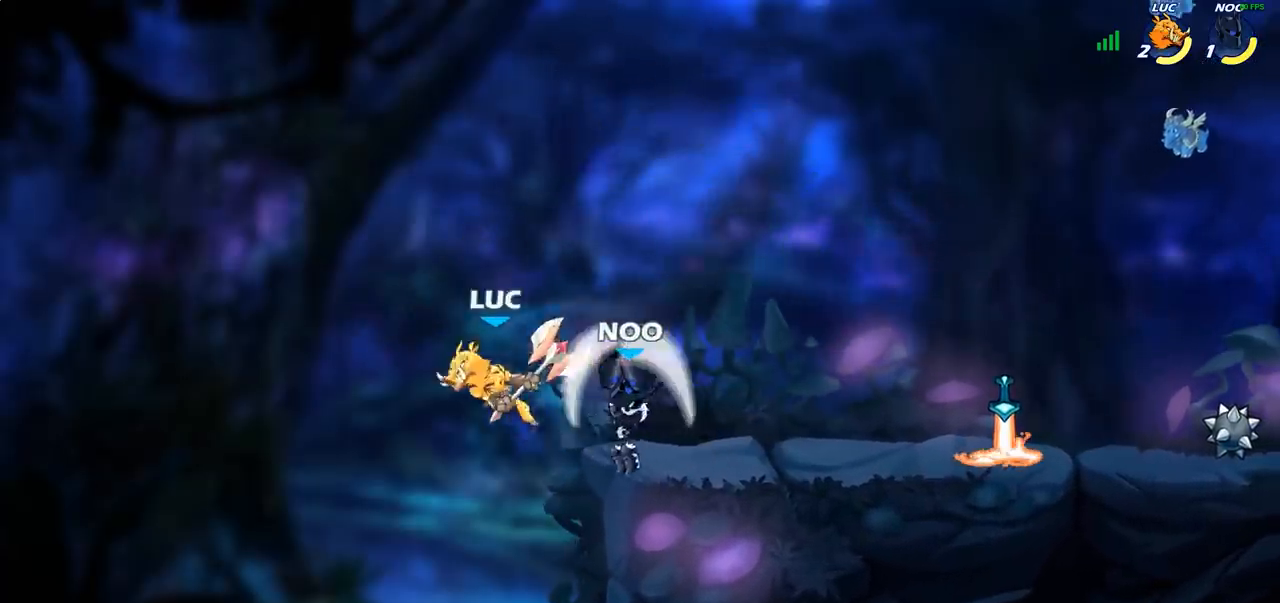
{"buttons": [], "left_stick": "left", "right_stick": "center", "events": [[33, "left_stick", "right"], [117, "SQUARE", "down"], [200, "SQUARE", "up"], [200, "left_stick", "center"], [367, "left_stick", "left"]]}
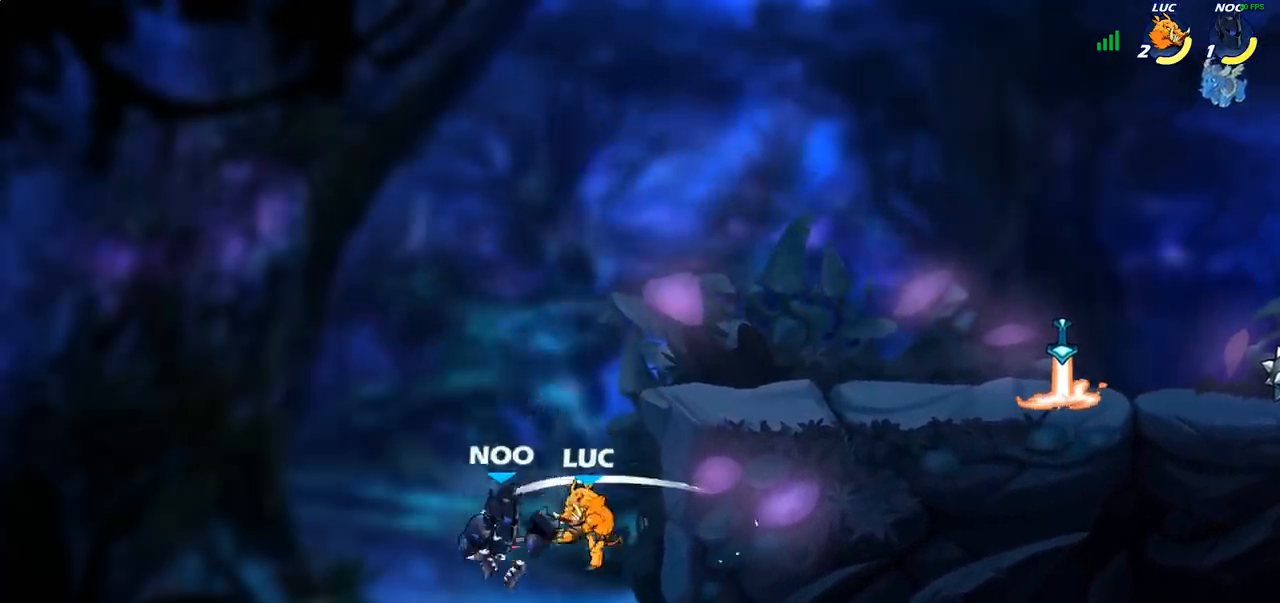
{"buttons": [], "left_stick": "up-right", "right_stick": "center", "events": [[267, "CROSS", "down"], [300, "left_stick", "up"], [333, "CIRCLE", "down"], [350, "left_stick", "up-right"], [367, "CROSS", "up"], [467, "CIRCLE", "up"]]}
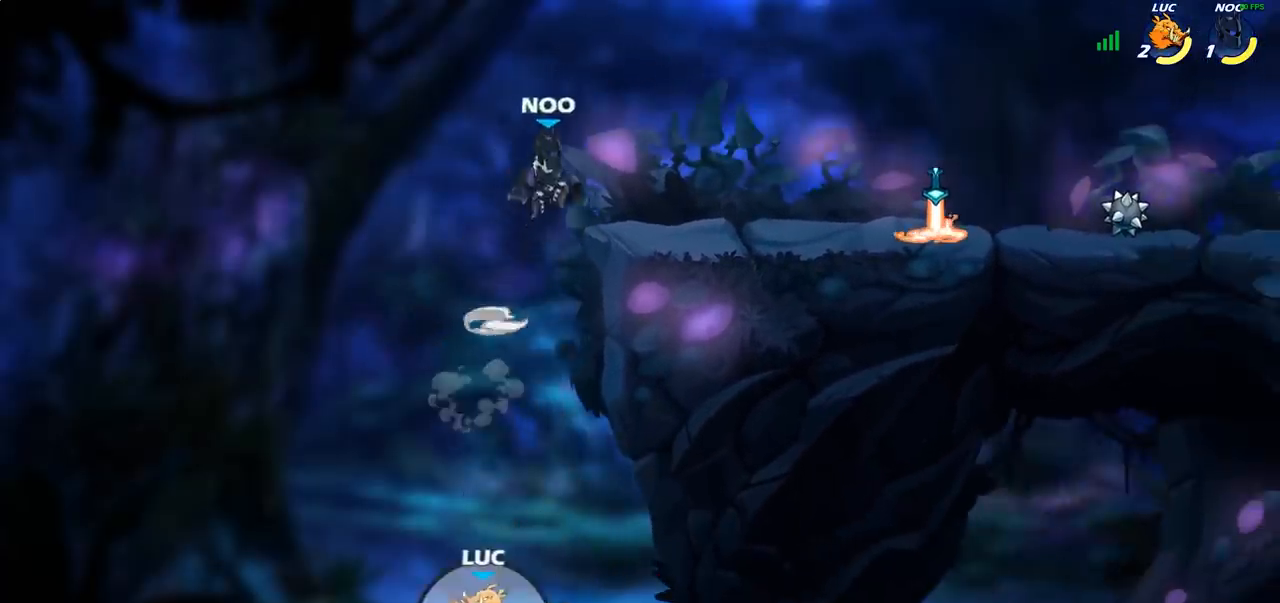
{"buttons": [], "left_stick": "center", "right_stick": "center", "events": [[50, "left_stick", "center"]]}
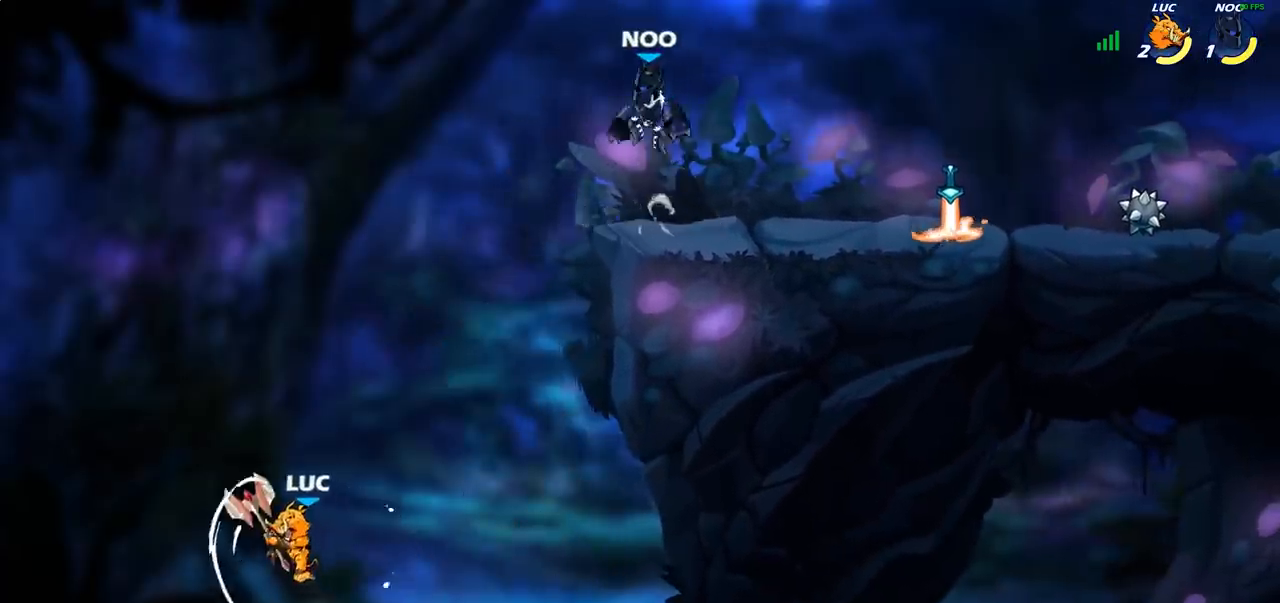
{"buttons": ["CROSS"], "left_stick": "up-right", "right_stick": "center", "events": [[117, "left_stick", "up-left"], [200, "CROSS", "down"], [233, "left_stick", "up-right"], [383, "CROSS", "up"], [433, "CROSS", "down"]]}
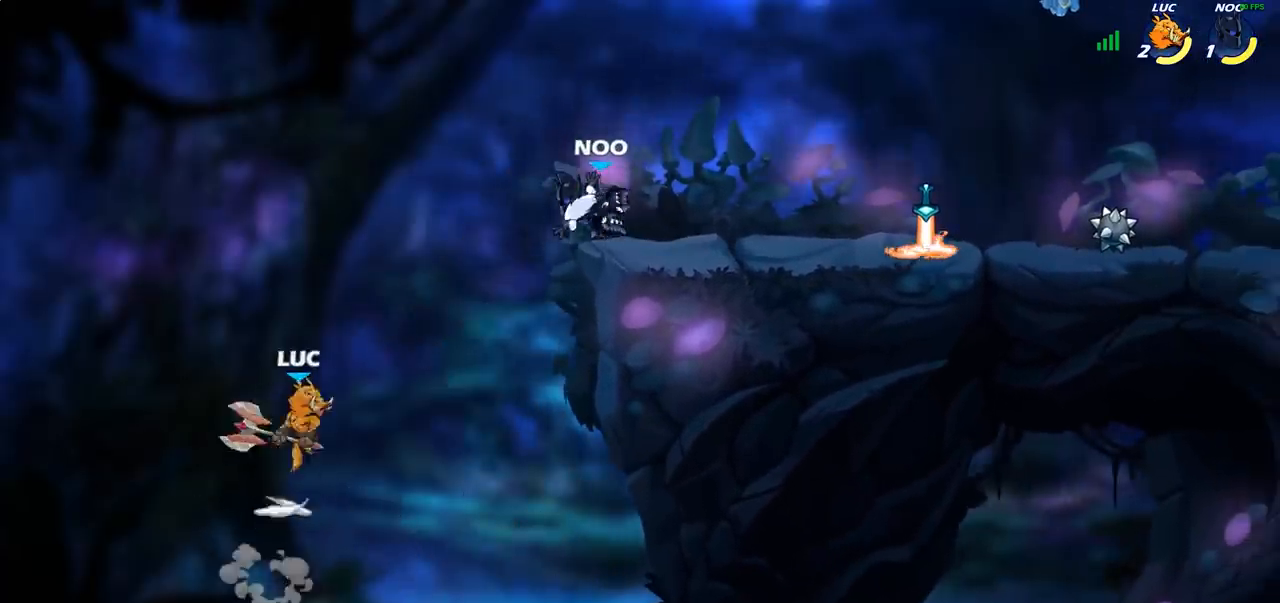
{"buttons": ["R2"], "left_stick": "center", "right_stick": "center", "events": [[183, "CROSS", "up"], [283, "left_stick", "center"], [417, "R2", "down"]]}
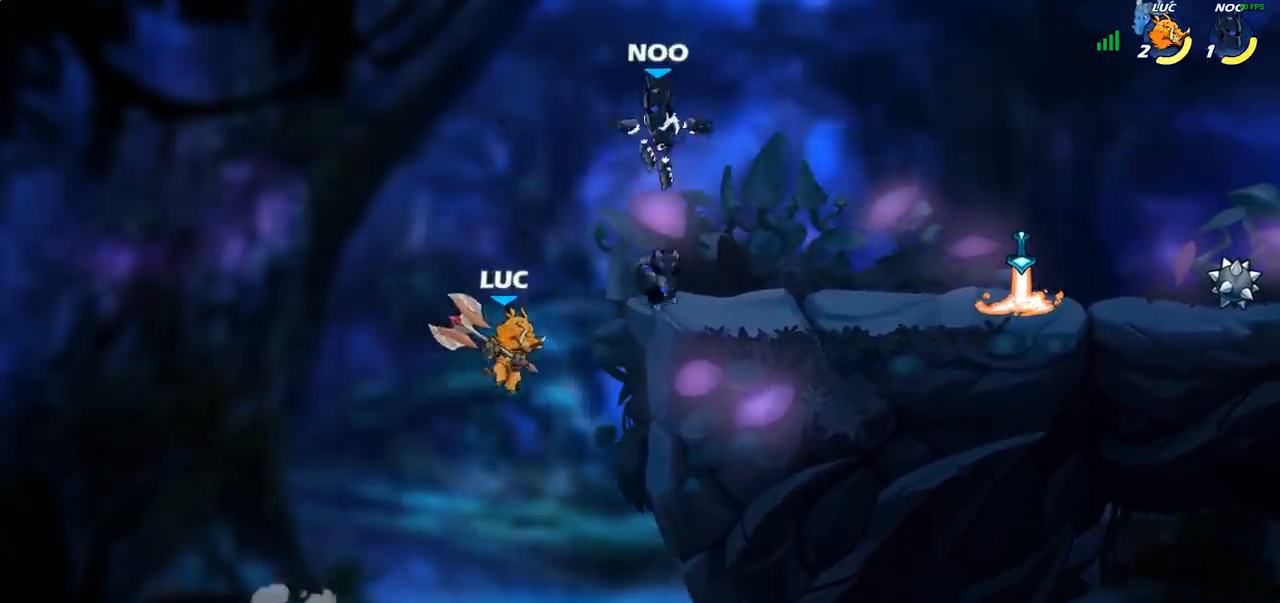
{"buttons": [], "left_stick": "center", "right_stick": "center", "events": [[50, "CIRCLE", "down"], [67, "R2", "up"], [117, "CIRCLE", "up"], [367, "CIRCLE", "down"], [450, "CIRCLE", "up"]]}
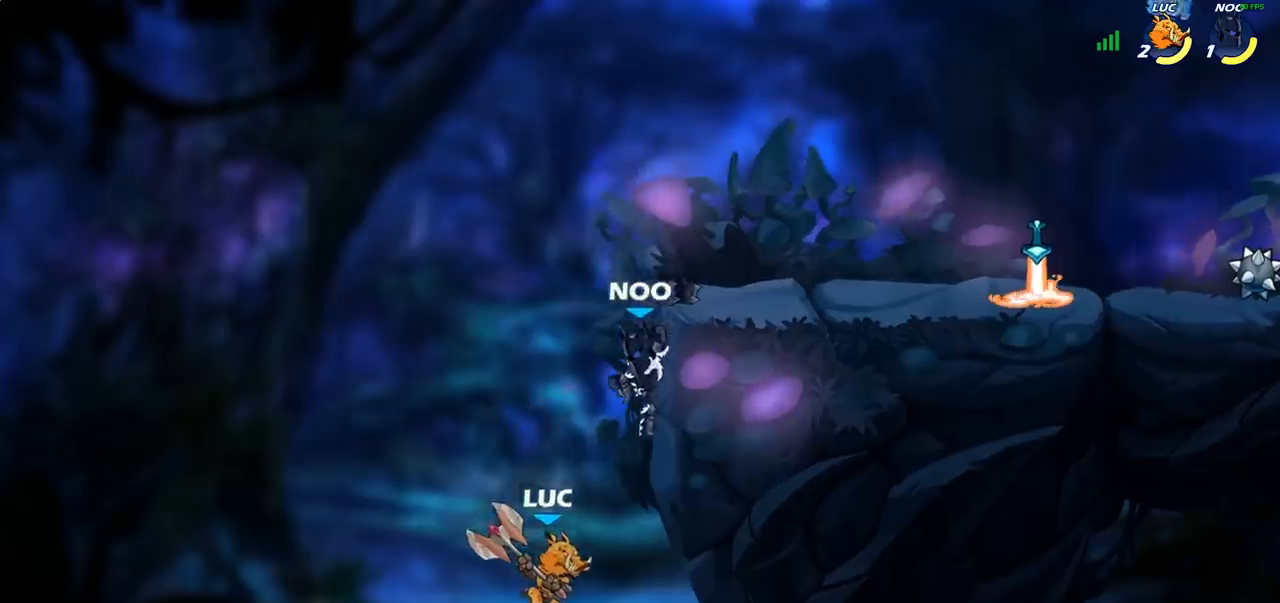
{"buttons": [], "left_stick": "right", "right_stick": "center", "events": [[67, "left_stick", "left"], [167, "R2", "down"], [167, "left_stick", "up"], [483, "R2", "up"], [500, "left_stick", "right"]]}
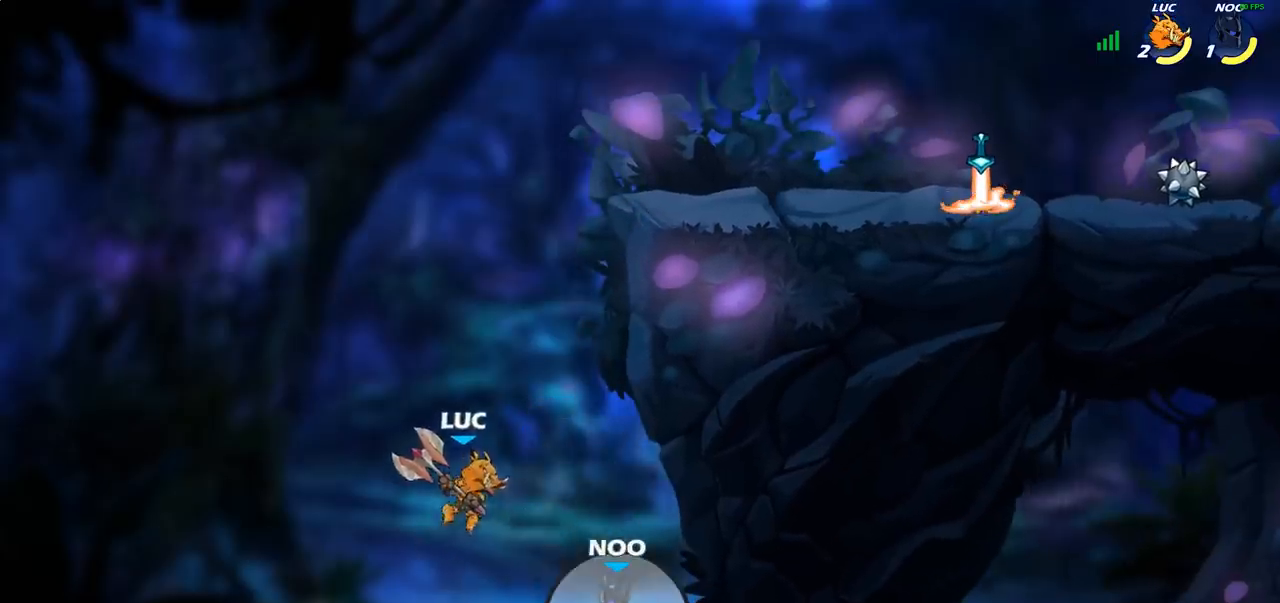
{"buttons": [], "left_stick": "up-left", "right_stick": "center", "events": [[50, "SQUARE", "down"], [150, "SQUARE", "up"], [267, "left_stick", "up-left"]]}
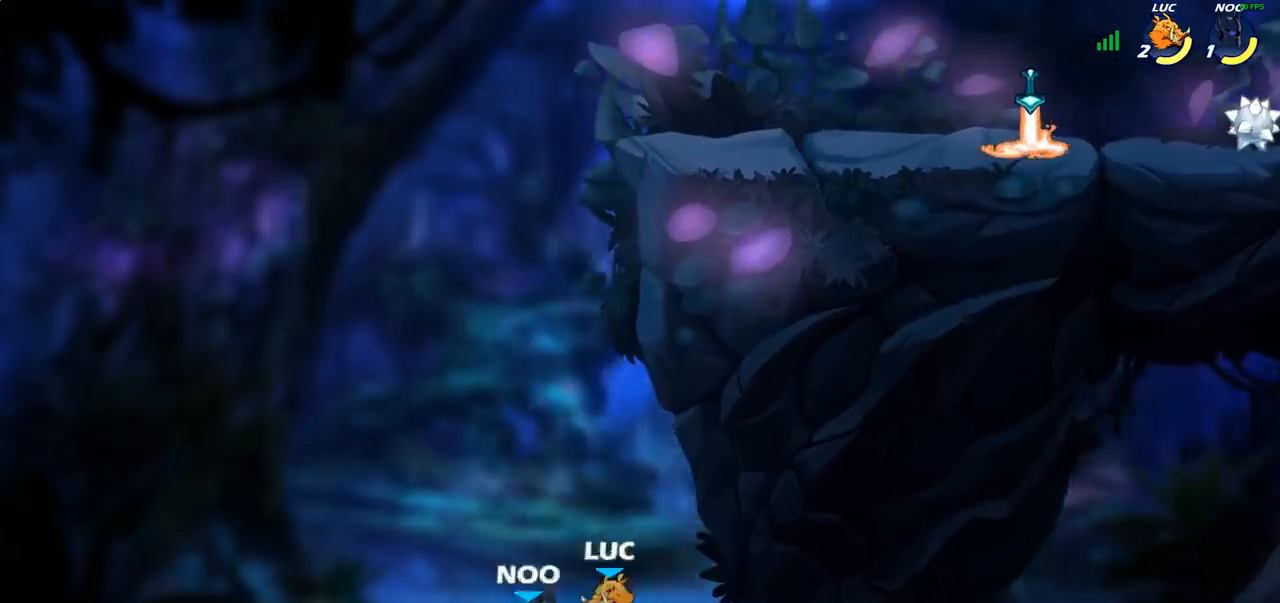
{"buttons": [], "left_stick": "center", "right_stick": "center", "events": [[233, "left_stick", "center"]]}
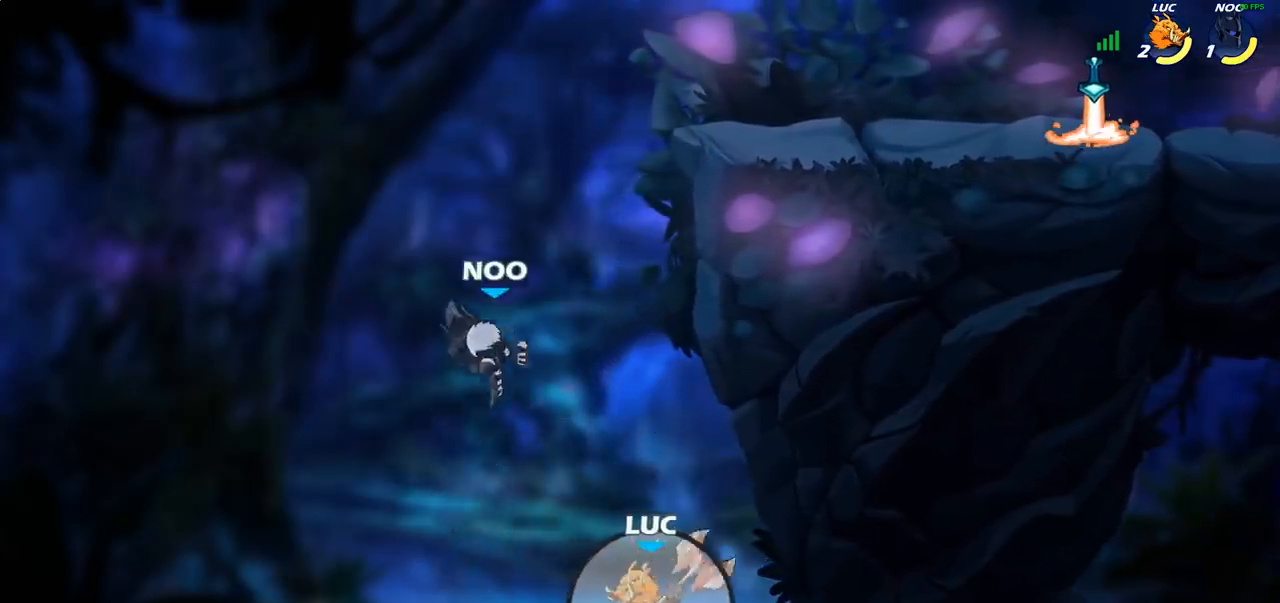
{"buttons": [], "left_stick": "center", "right_stick": "center", "events": []}
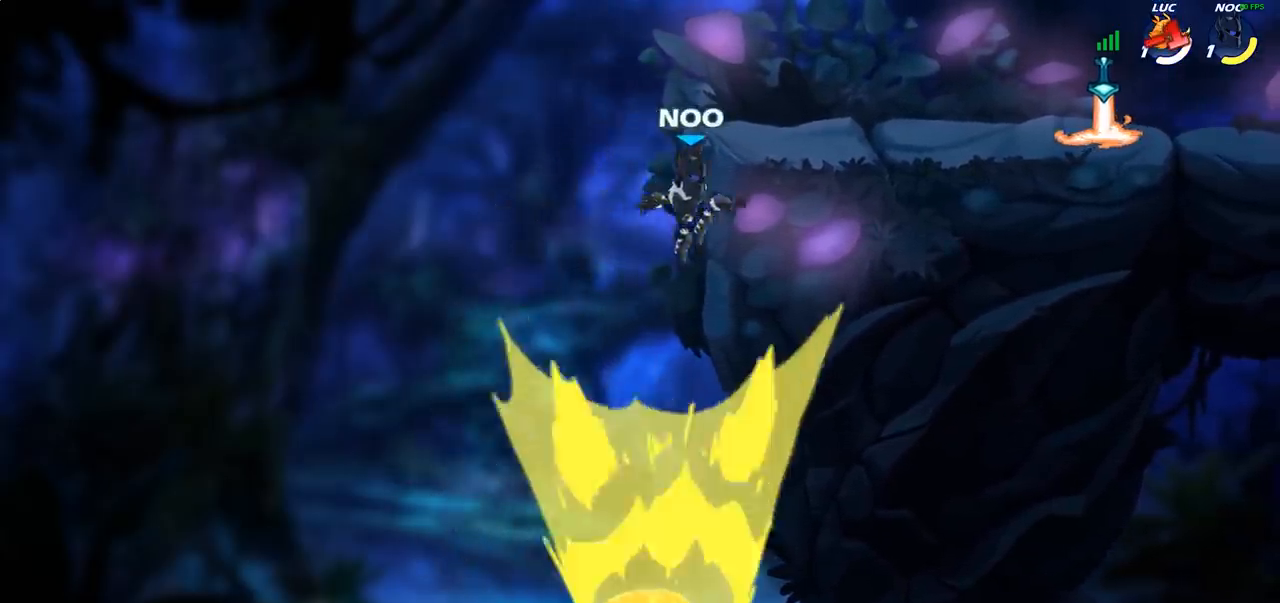
{"buttons": [], "left_stick": "center", "right_stick": "center", "events": [[150, "R1", "down"], [200, "R1", "up"]]}
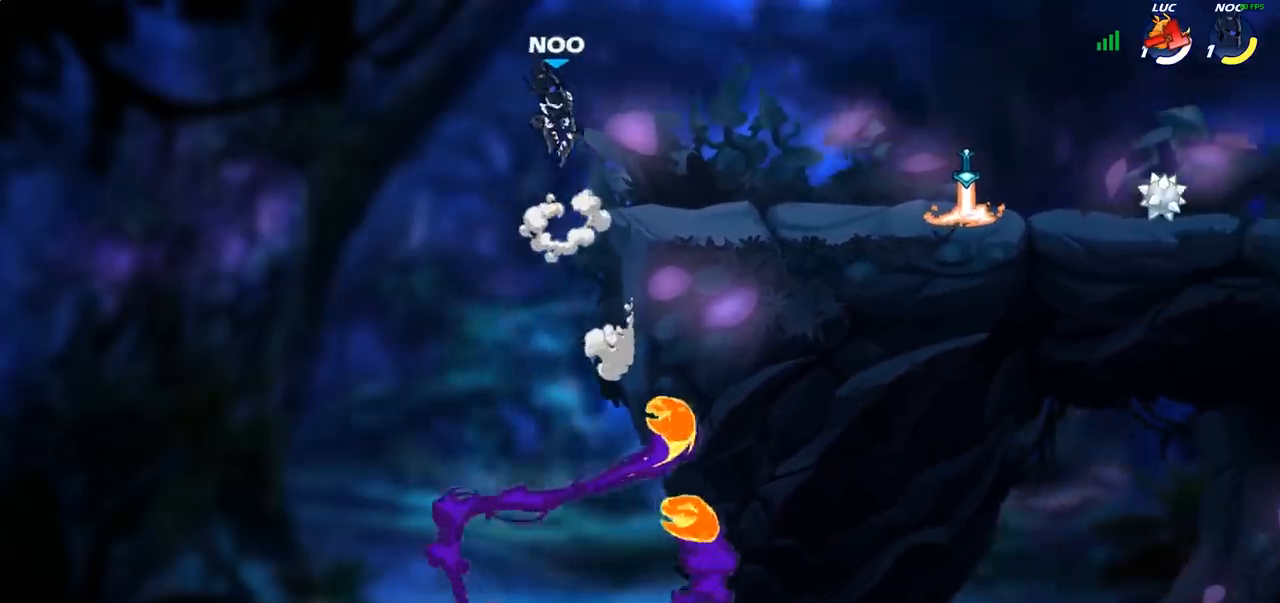
{"buttons": [], "left_stick": "center", "right_stick": "center", "events": []}
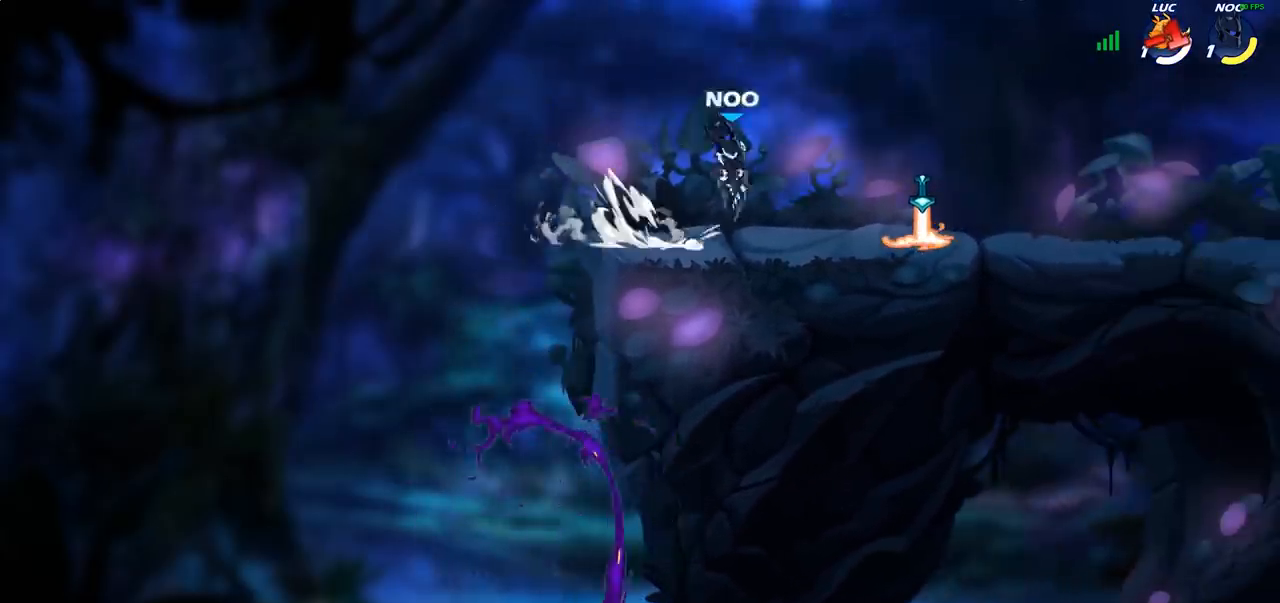
{"buttons": [], "left_stick": "center", "right_stick": "center", "events": []}
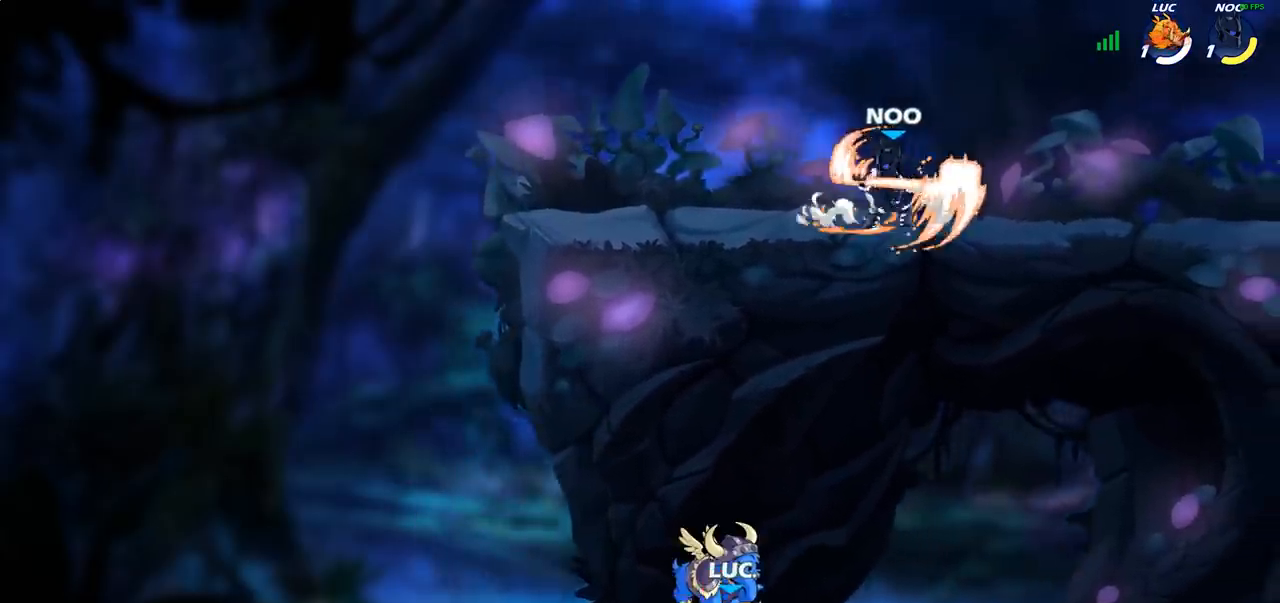
{"buttons": [], "left_stick": "center", "right_stick": "center", "events": []}
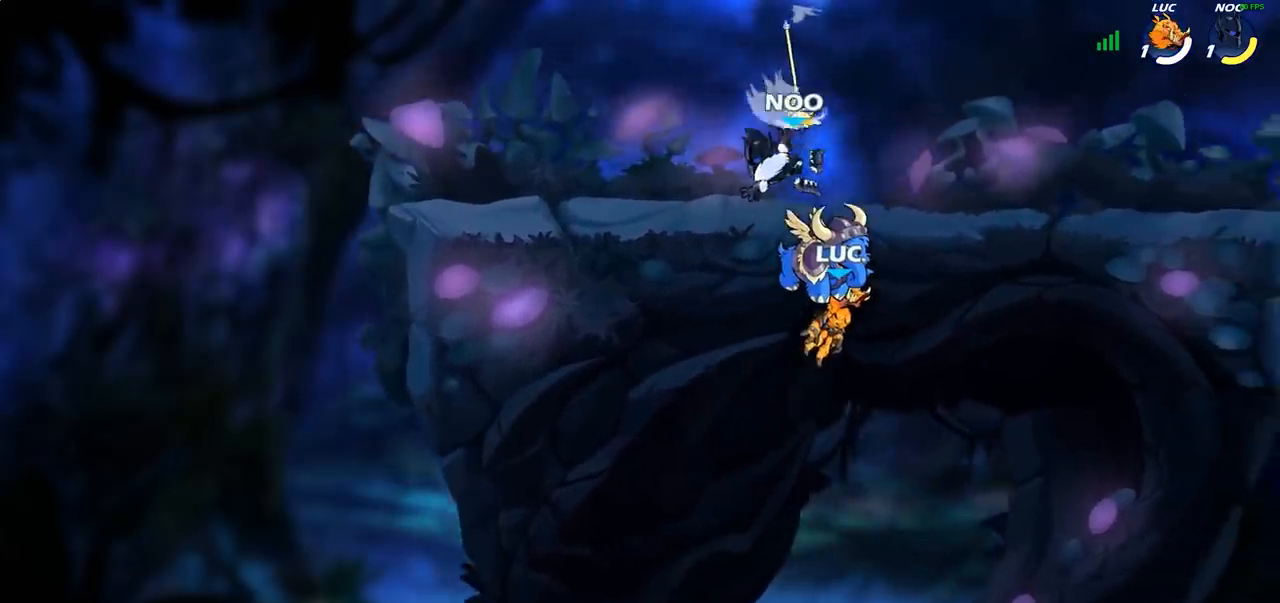
{"buttons": [], "left_stick": "center", "right_stick": "center", "events": []}
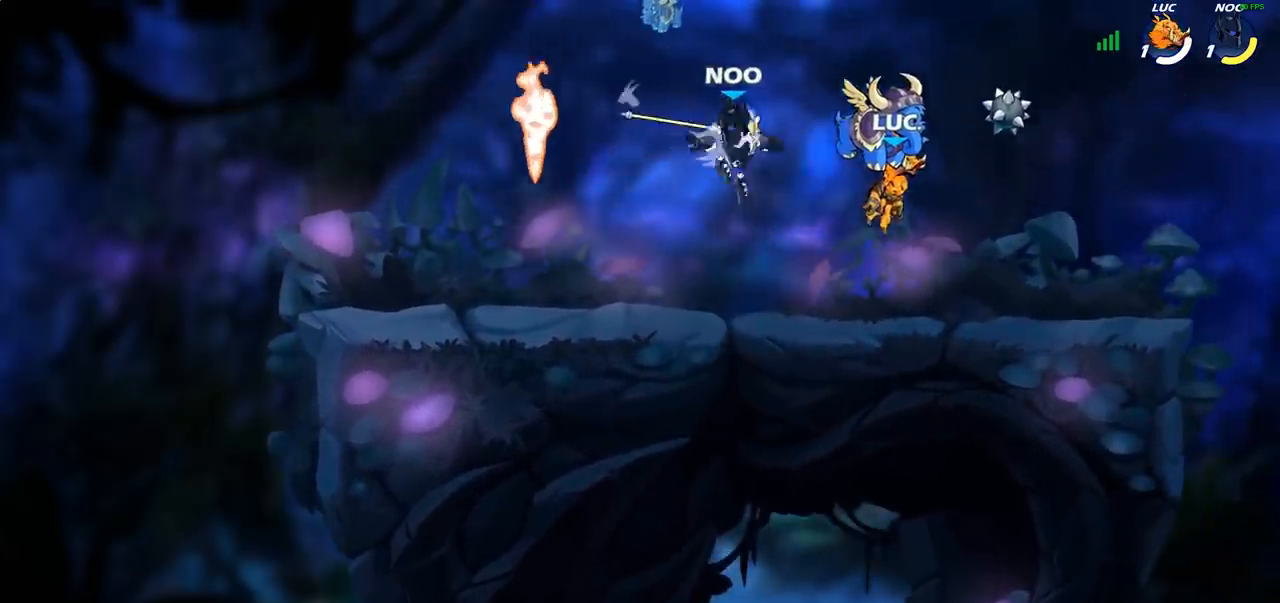
{"buttons": [], "left_stick": "center", "right_stick": "center", "events": []}
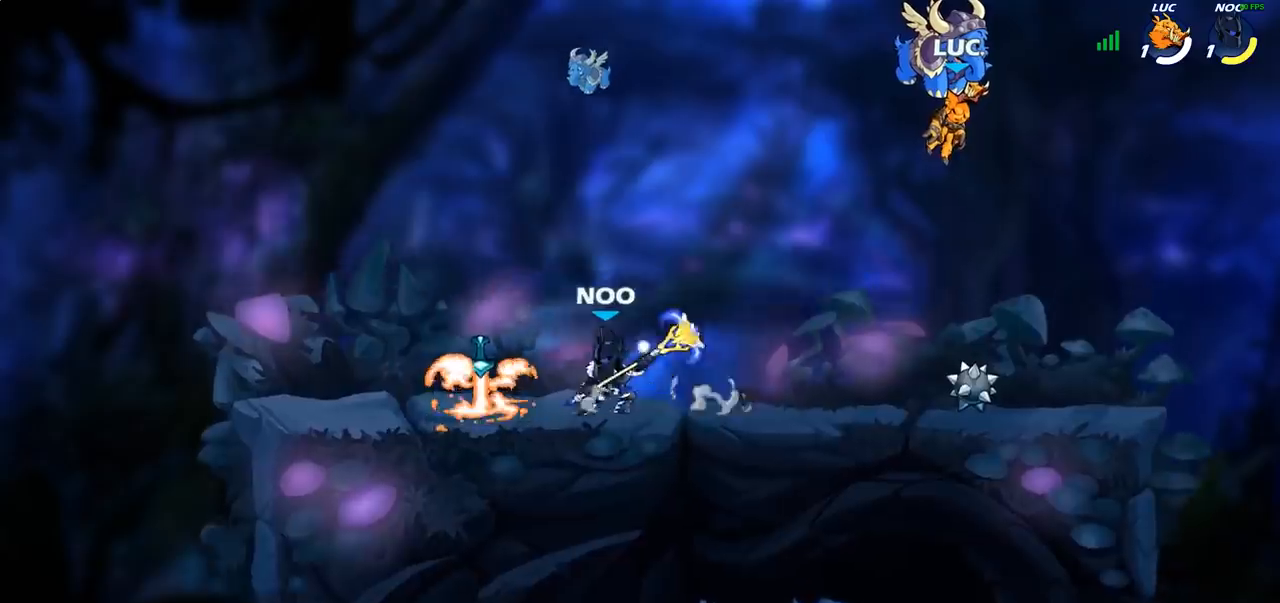
{"buttons": ["SELECT"], "left_stick": "center", "right_stick": "center", "events": [[383, "SELECT", "down"]]}
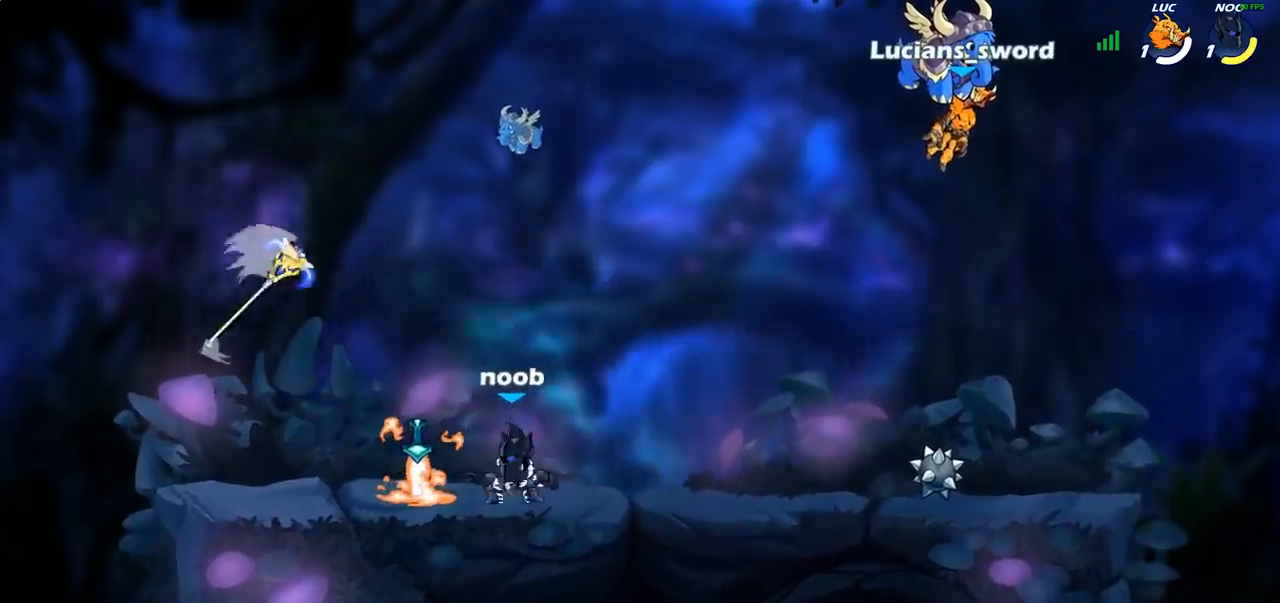
{"buttons": ["SELECT"], "left_stick": "center", "right_stick": "center", "events": []}
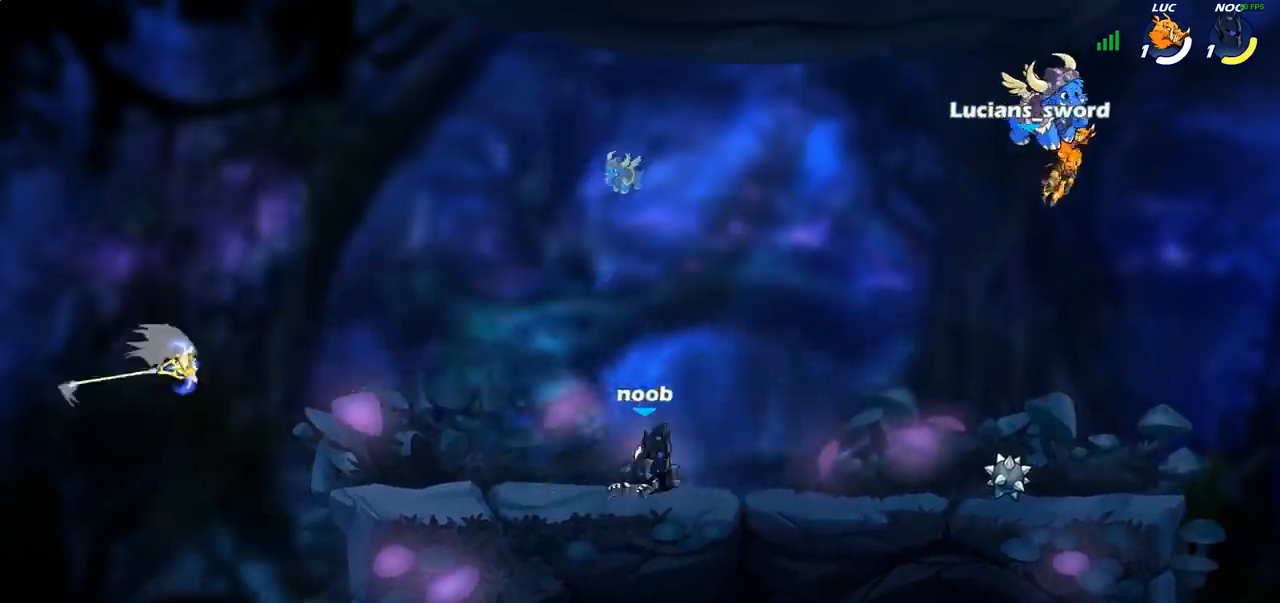
{"buttons": [], "left_stick": "center", "right_stick": "center", "events": [[100, "SELECT", "up"]]}
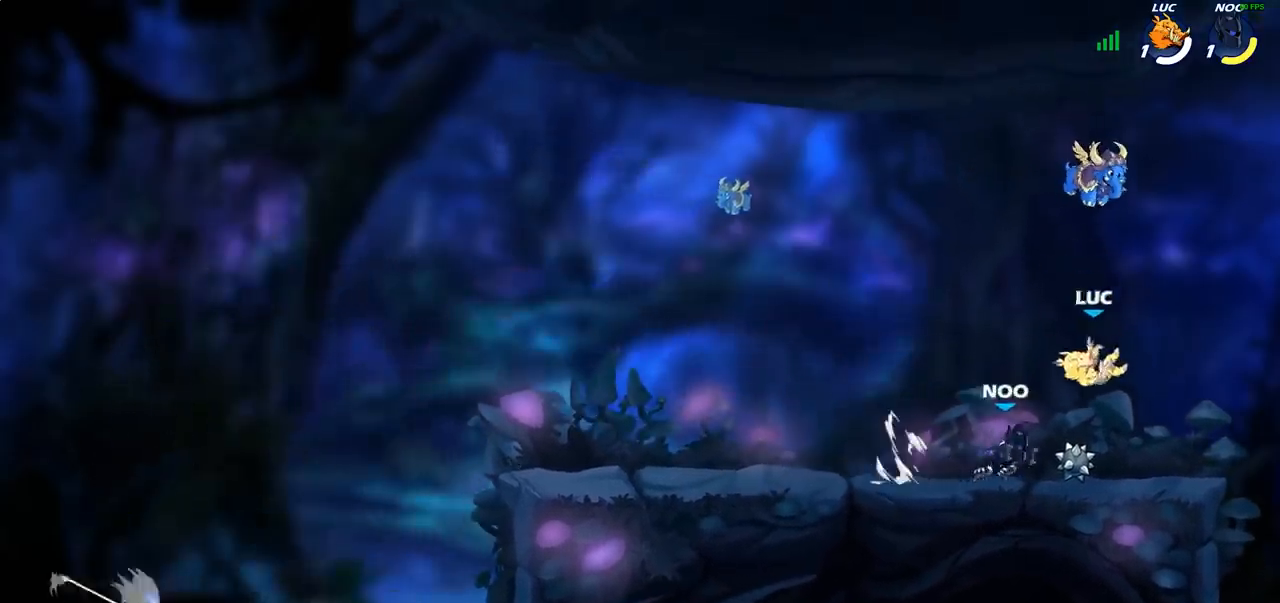
{"buttons": [], "left_stick": "center", "right_stick": "center", "events": [[150, "SQUARE", "down"], [233, "SQUARE", "up"], [317, "SQUARE", "down"], [400, "SQUARE", "up"]]}
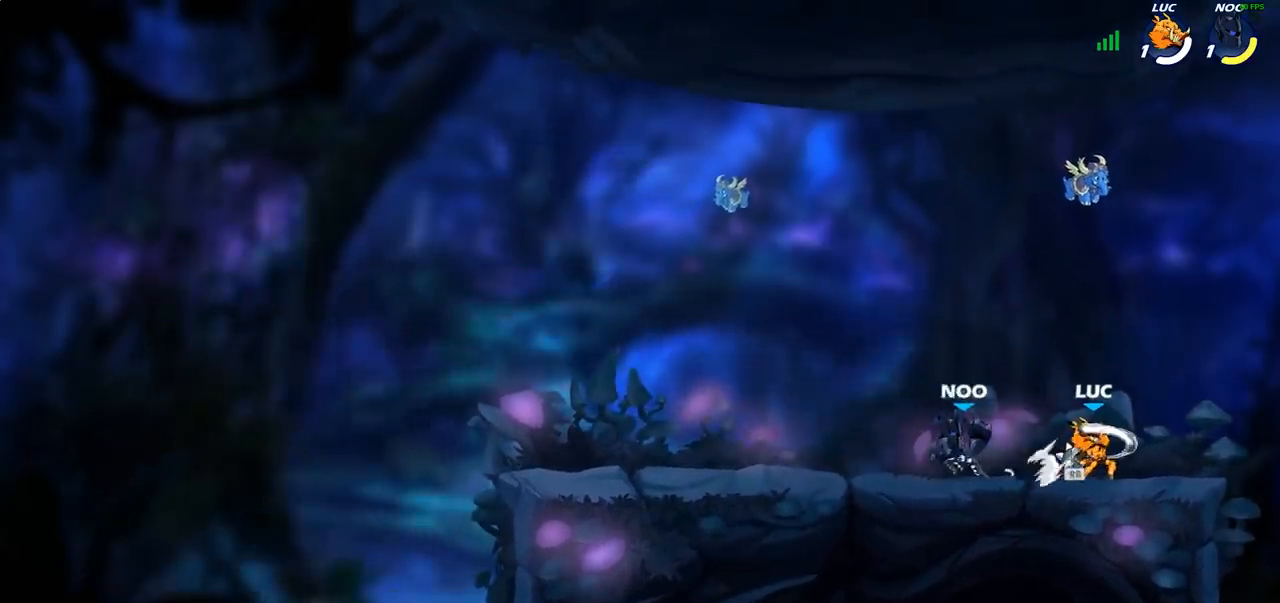
{"buttons": [], "left_stick": "up-left", "right_stick": "center", "events": [[50, "left_stick", "right"], [150, "CROSS", "down"], [217, "R1", "down"], [267, "CROSS", "up"], [333, "R1", "up"], [350, "left_stick", "up-left"]]}
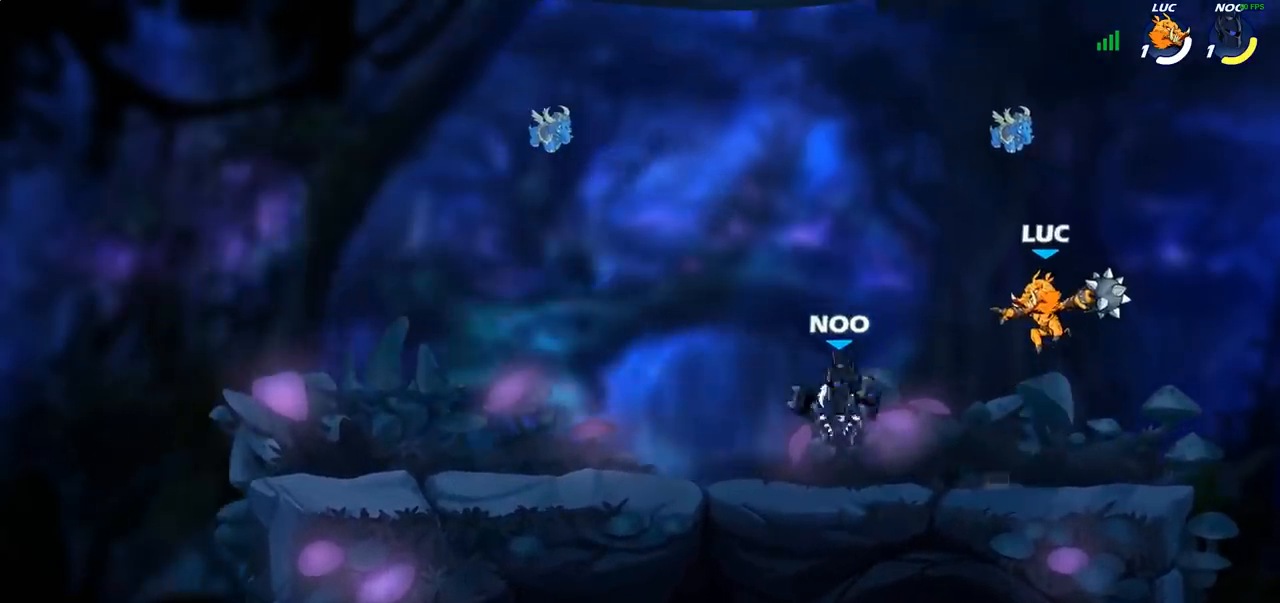
{"buttons": [], "left_stick": "right", "right_stick": "center", "events": [[67, "left_stick", "down-left"], [83, "CIRCLE", "down"], [183, "CIRCLE", "up"], [217, "left_stick", "center"], [483, "left_stick", "right"]]}
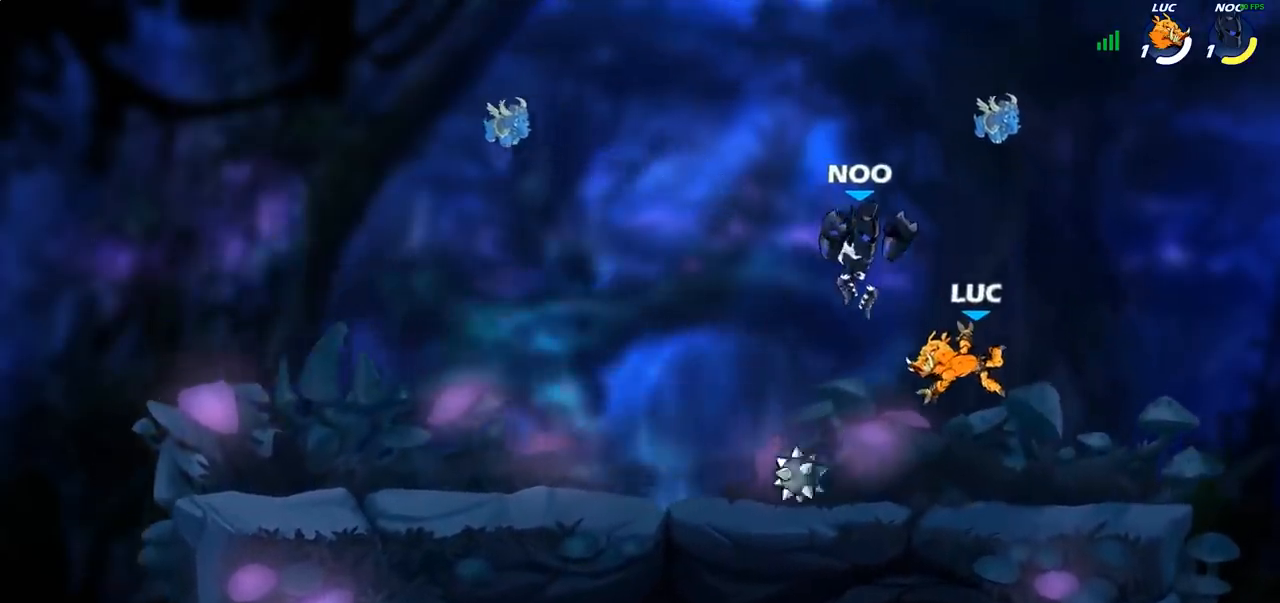
{"buttons": ["R2"], "left_stick": "center", "right_stick": "center", "events": [[250, "left_stick", "center"], [333, "R2", "down"]]}
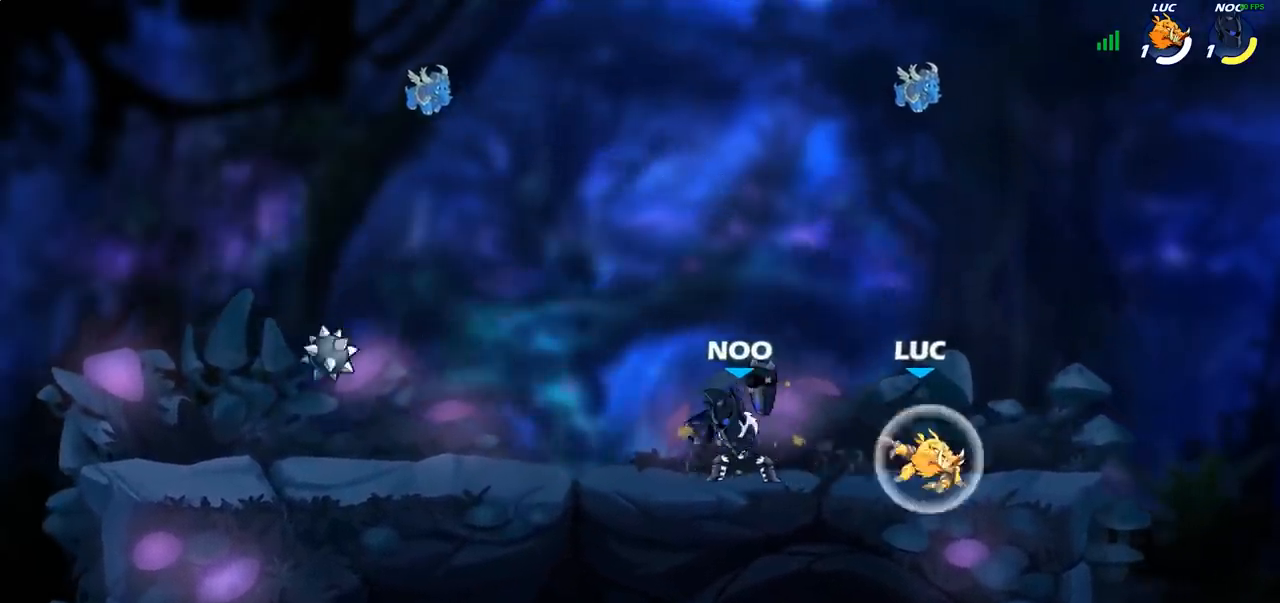
{"buttons": ["SQUARE", "R2"], "left_stick": "left", "right_stick": "center", "events": [[33, "R2", "up"], [267, "left_stick", "left"], [383, "R2", "down"], [483, "SQUARE", "down"]]}
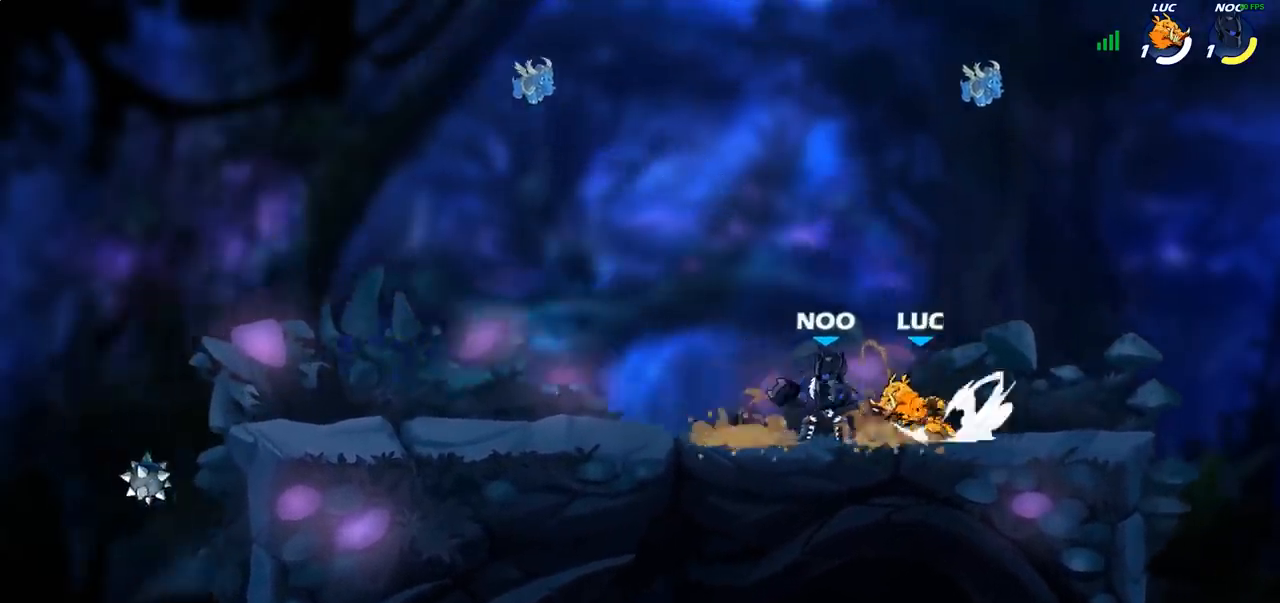
{"buttons": ["SQUARE"], "left_stick": "center", "right_stick": "center", "events": [[17, "R2", "up"], [50, "SQUARE", "up"], [50, "left_stick", "center"], [367, "left_stick", "left"], [417, "R2", "down"], [500, "R2", "up"], [500, "SQUARE", "down"], [500, "left_stick", "center"]]}
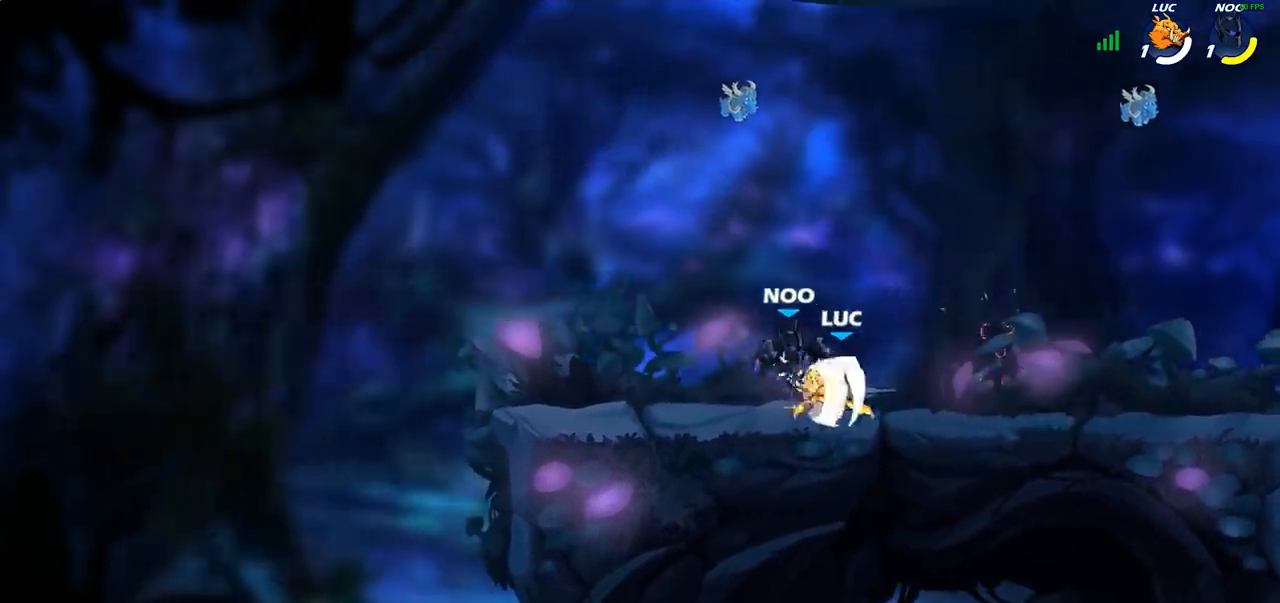
{"buttons": ["SQUARE"], "left_stick": "center", "right_stick": "center", "events": [[67, "SQUARE", "up"], [167, "SQUARE", "down"], [250, "SQUARE", "up"], [317, "SQUARE", "down"], [417, "SQUARE", "up"], [500, "SQUARE", "down"]]}
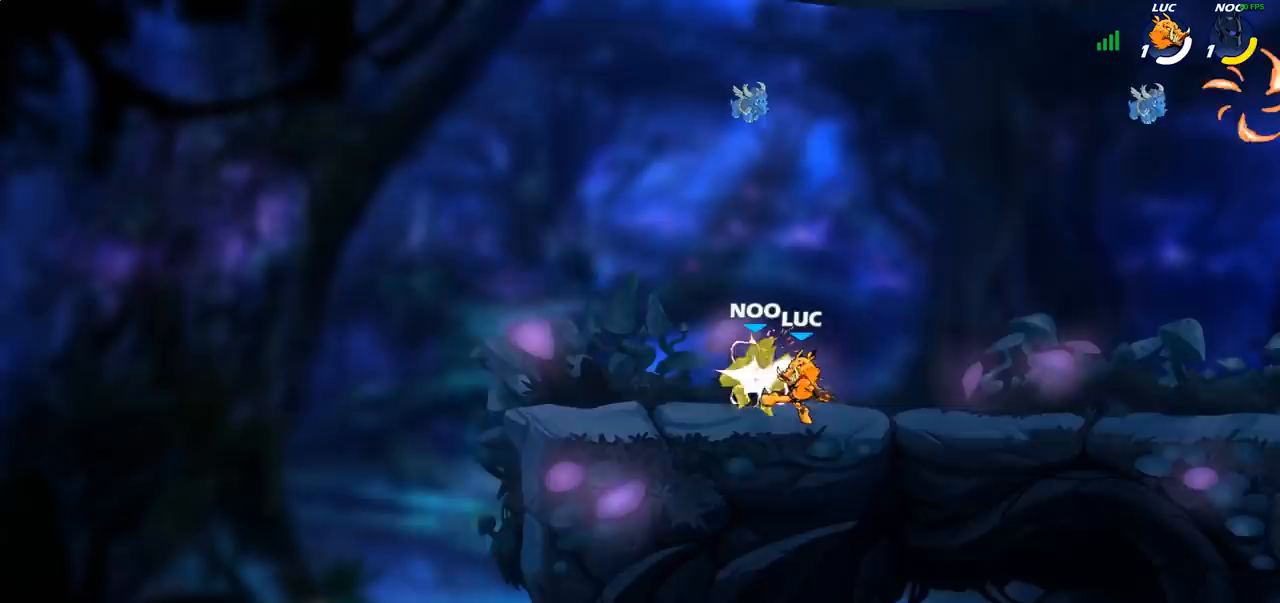
{"buttons": [], "left_stick": "up-left", "right_stick": "center", "events": [[100, "SQUARE", "up"], [167, "SQUARE", "down"], [283, "SQUARE", "up"], [383, "left_stick", "up-left"]]}